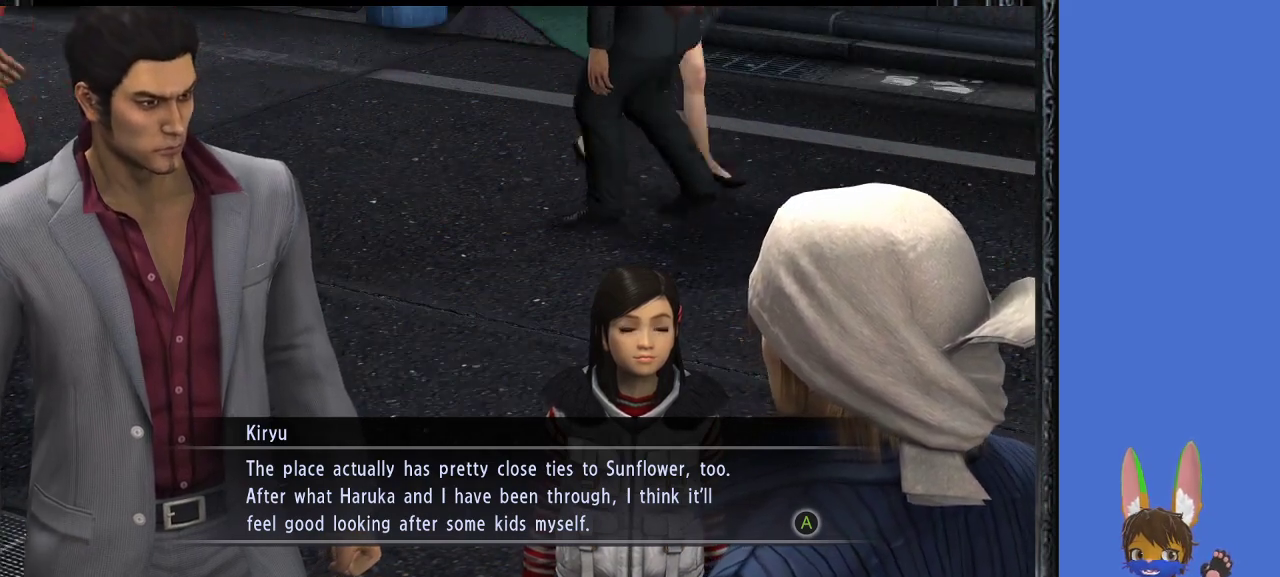
Gameplay with a controller (PlayStation layout); each line is a JSON object with the inputs held at the frame after it. "events" lists button and stick changes between this image and that frame as [ms after this image, input, new state], when the widget could be followed in between.
{"buttons": ["CROSS"], "left_stick": "center", "right_stick": "center", "events": [[67, "CROSS", "down"], [200, "CROSS", "up"], [433, "CROSS", "down"]]}
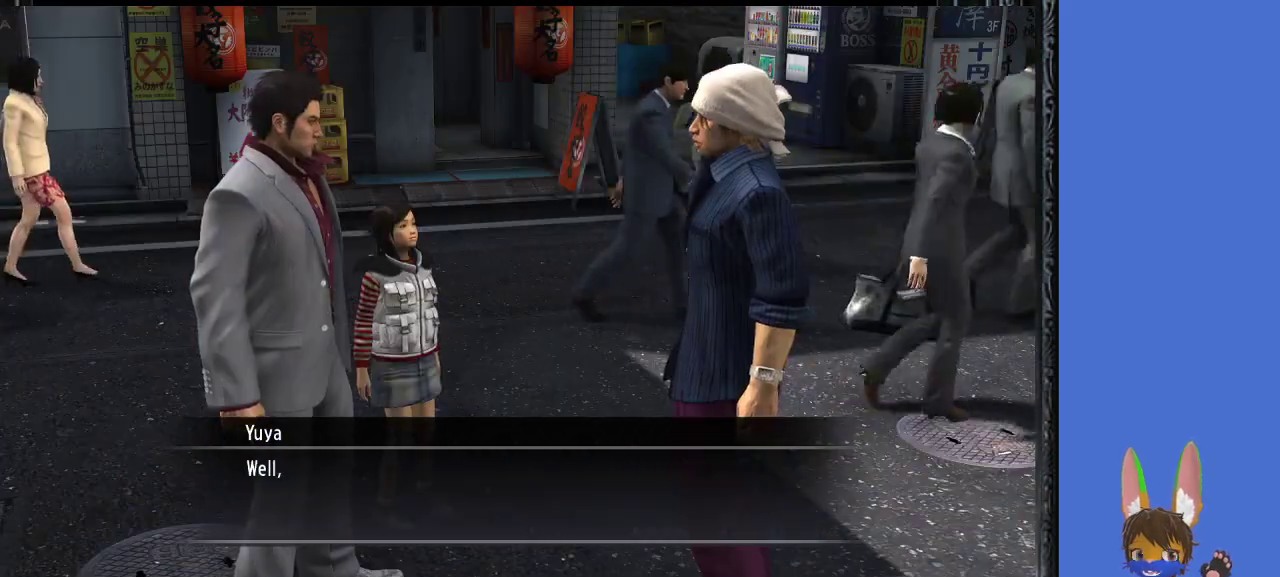
{"buttons": [], "left_stick": "center", "right_stick": "center", "events": [[33, "CROSS", "up"]]}
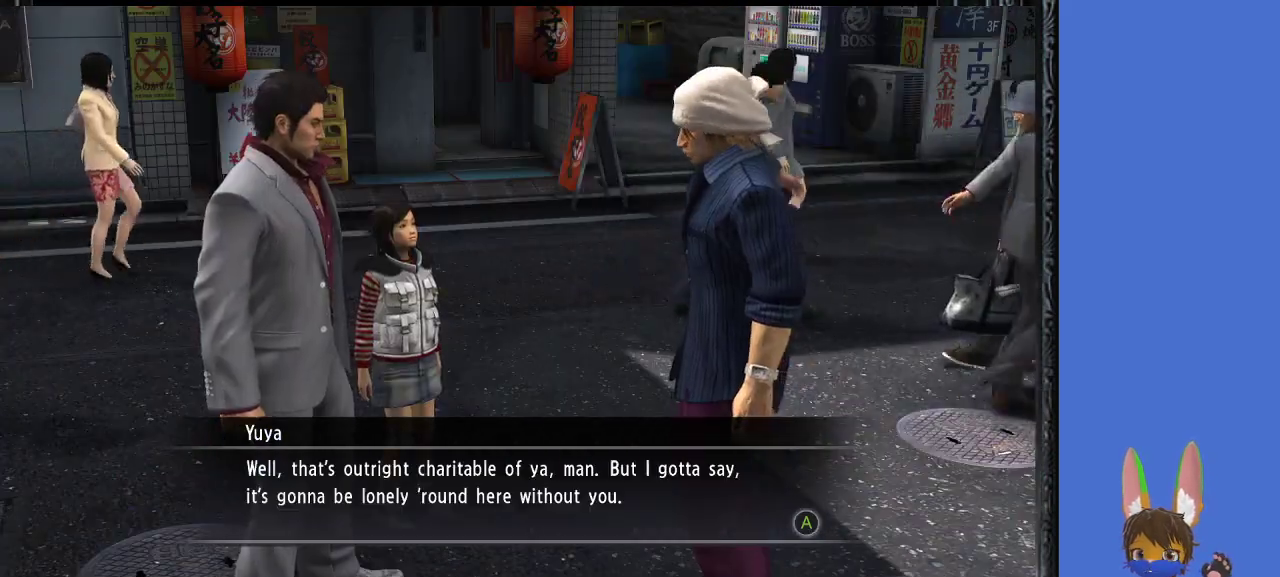
{"buttons": [], "left_stick": "center", "right_stick": "center", "events": []}
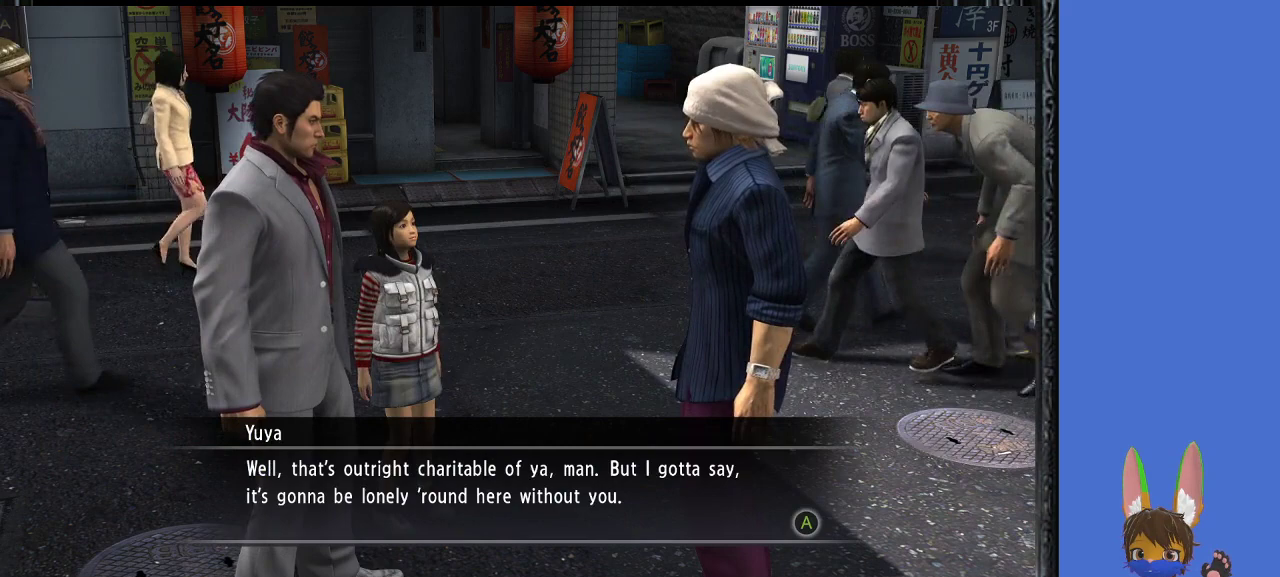
{"buttons": [], "left_stick": "center", "right_stick": "center", "events": []}
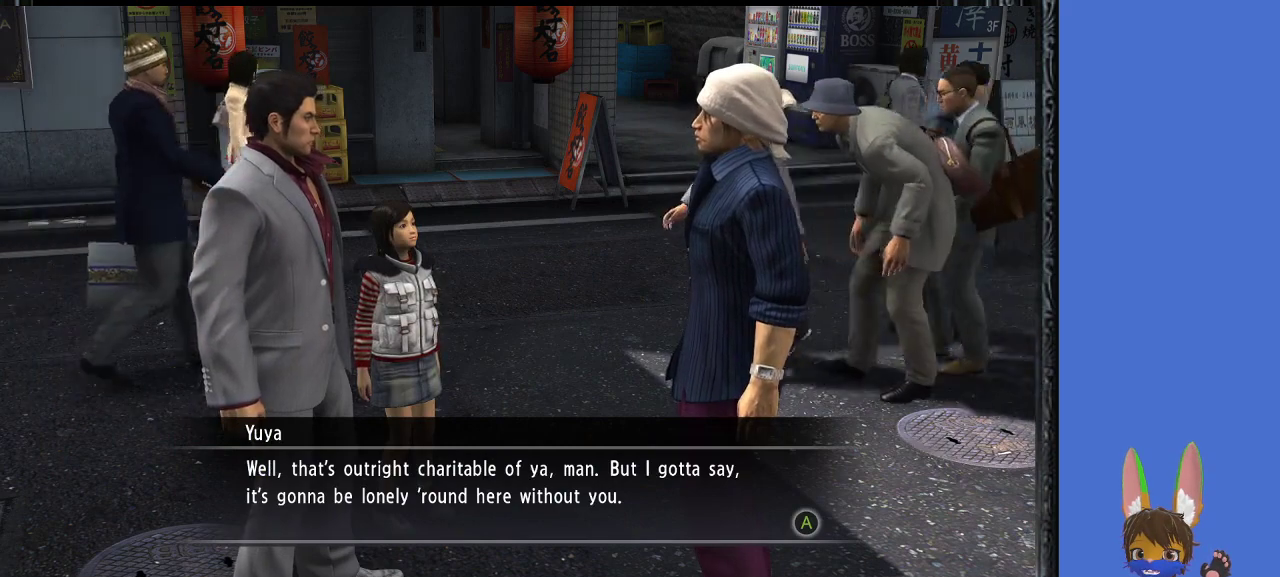
{"buttons": [], "left_stick": "center", "right_stick": "center", "events": []}
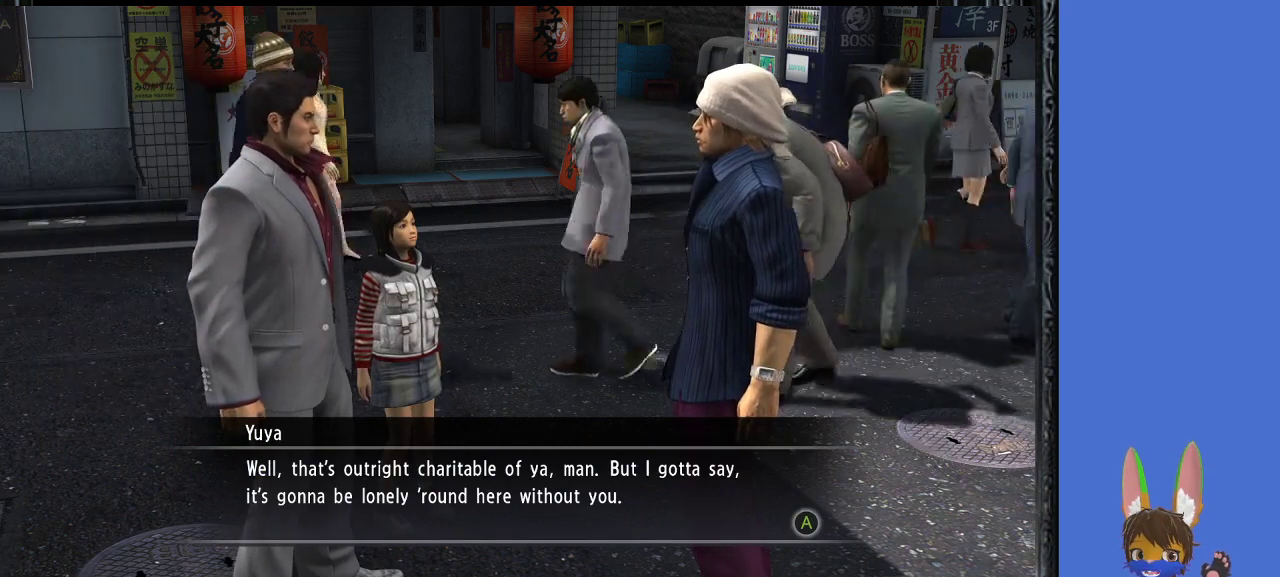
{"buttons": [], "left_stick": "center", "right_stick": "center", "events": []}
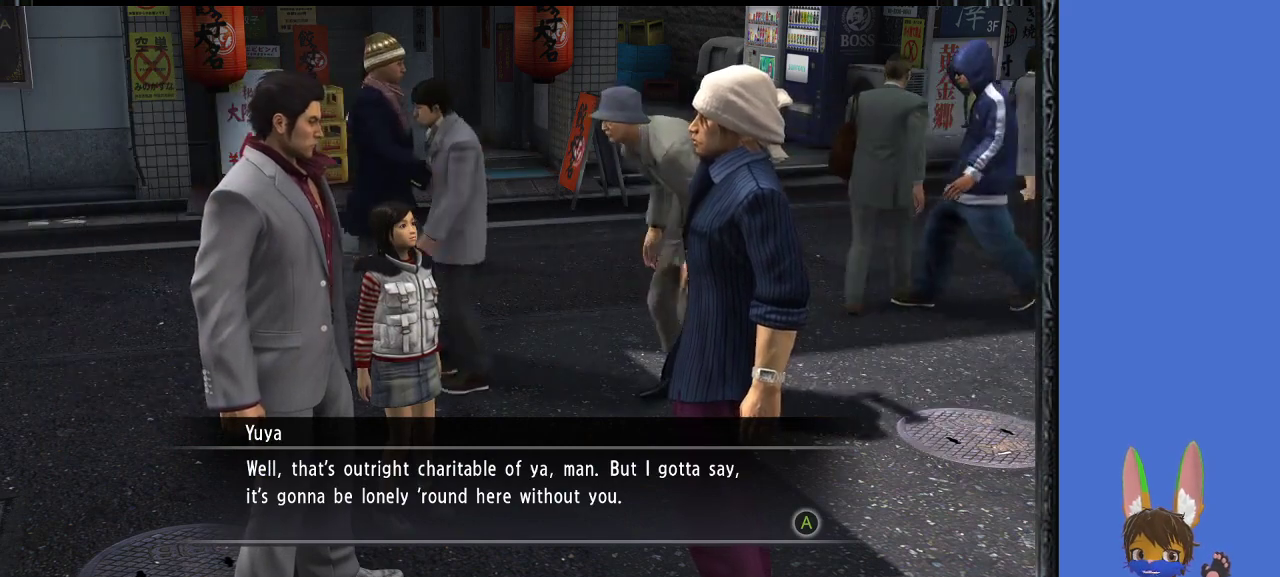
{"buttons": [], "left_stick": "center", "right_stick": "center", "events": []}
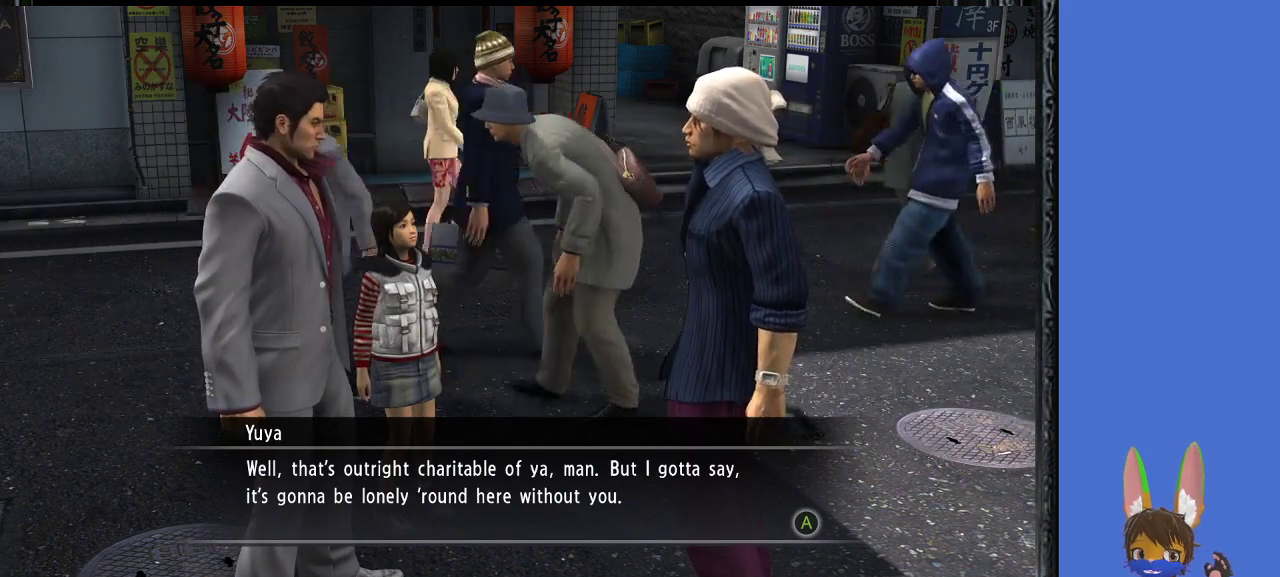
{"buttons": [], "left_stick": "center", "right_stick": "center", "events": []}
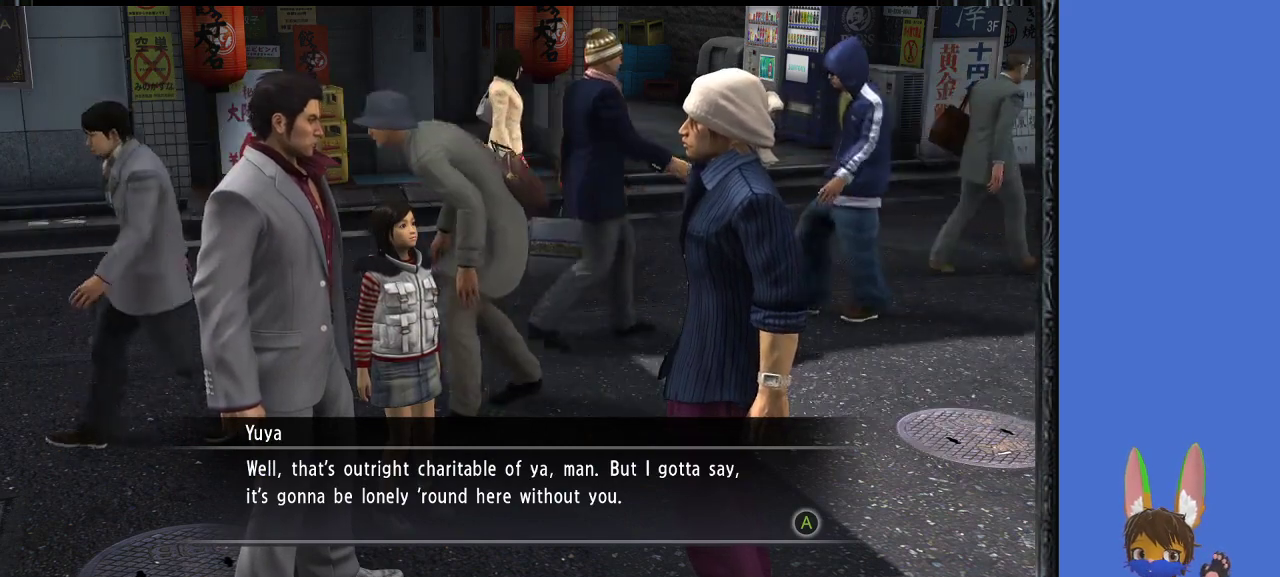
{"buttons": [], "left_stick": "center", "right_stick": "center", "events": []}
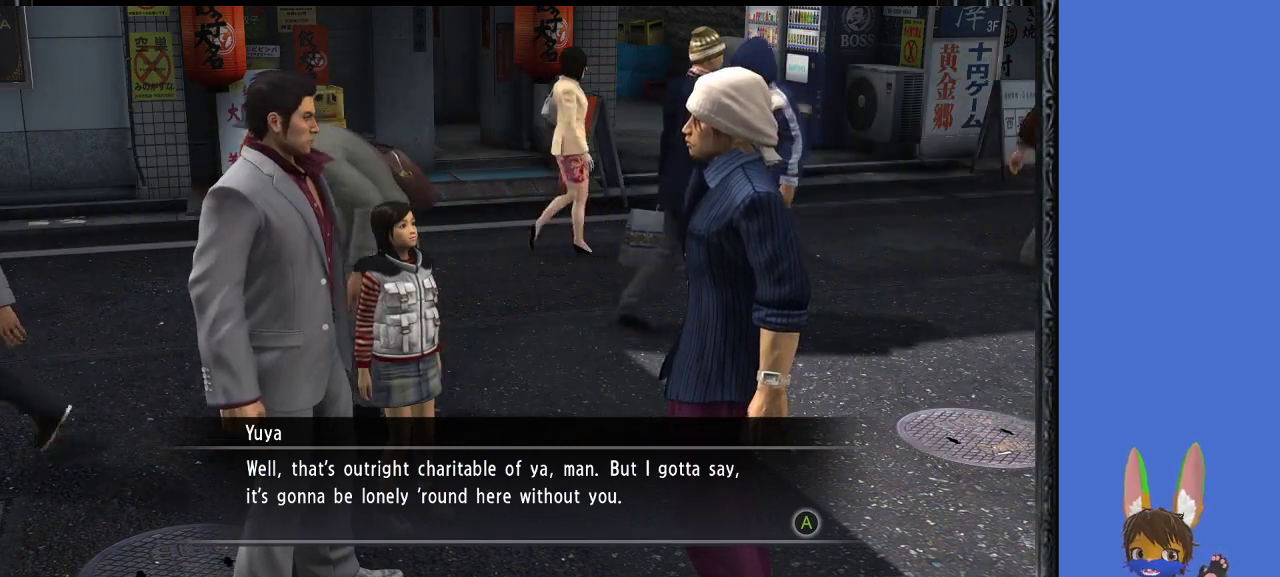
{"buttons": [], "left_stick": "center", "right_stick": "center", "events": [[133, "CROSS", "down"], [233, "CROSS", "up"]]}
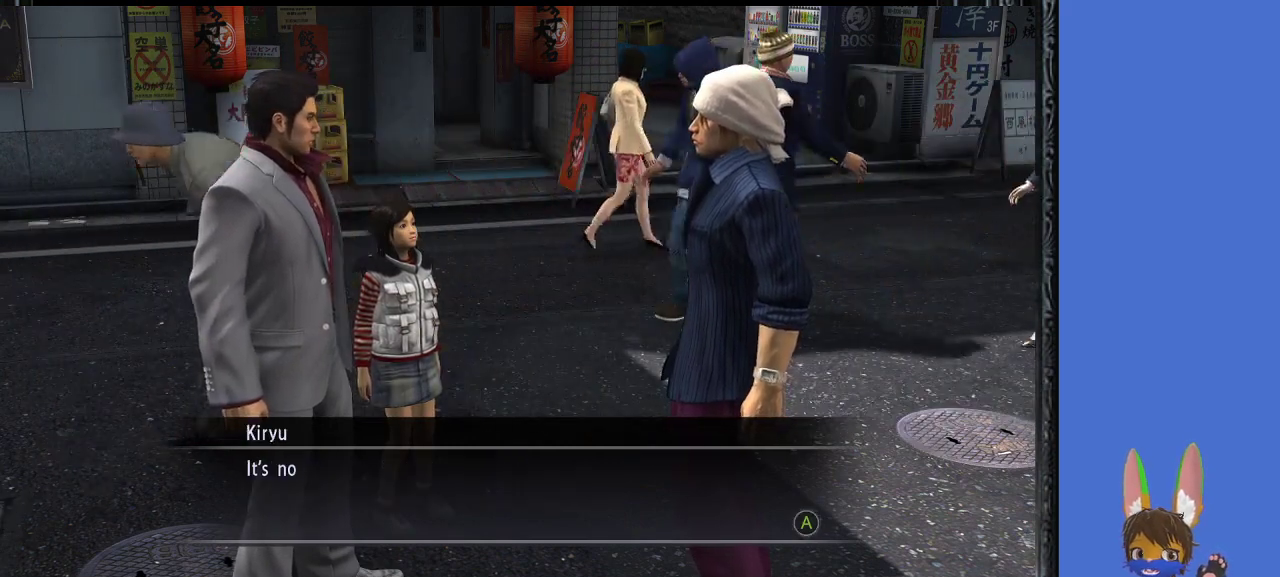
{"buttons": [], "left_stick": "center", "right_stick": "center", "events": [[33, "CROSS", "down"], [100, "CROSS", "up"]]}
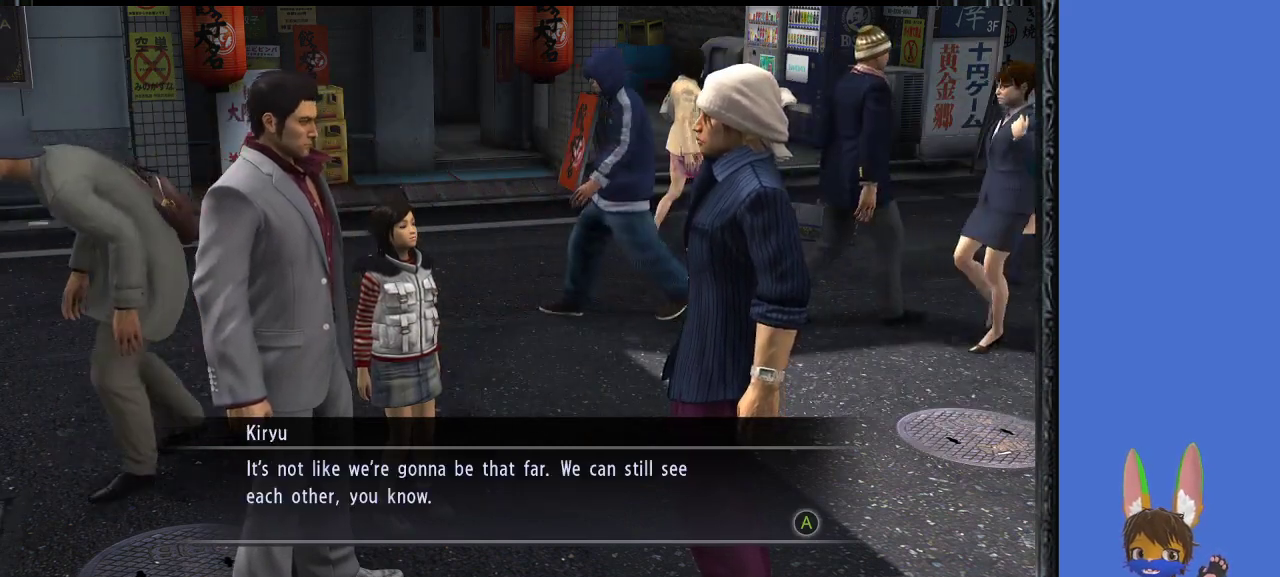
{"buttons": [], "left_stick": "center", "right_stick": "center", "events": []}
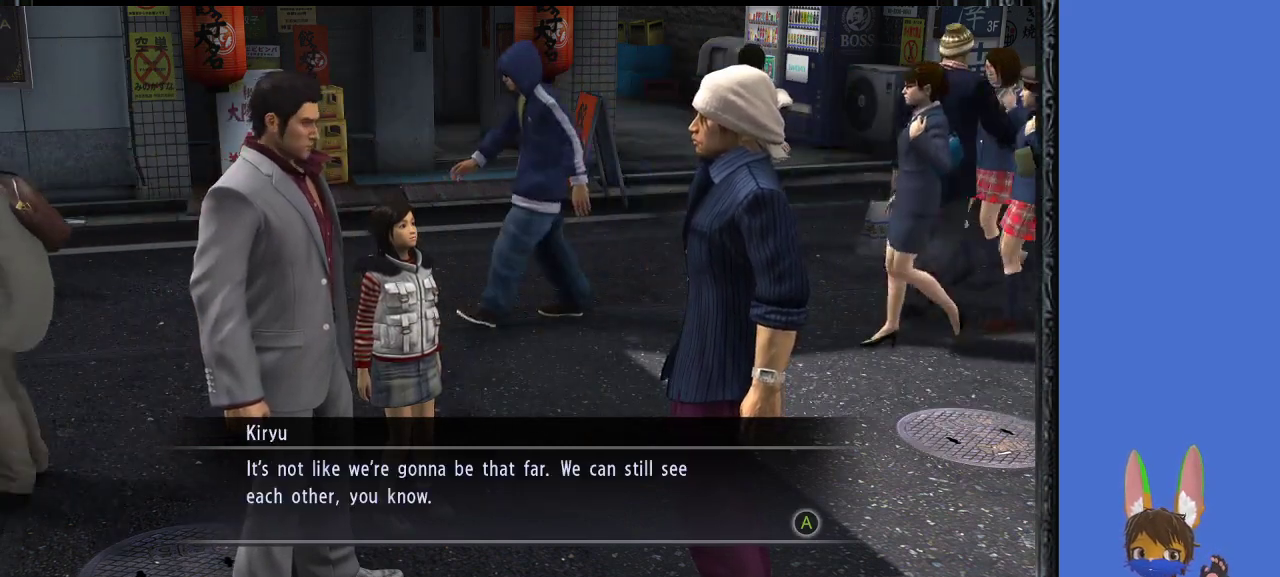
{"buttons": [], "left_stick": "center", "right_stick": "center", "events": []}
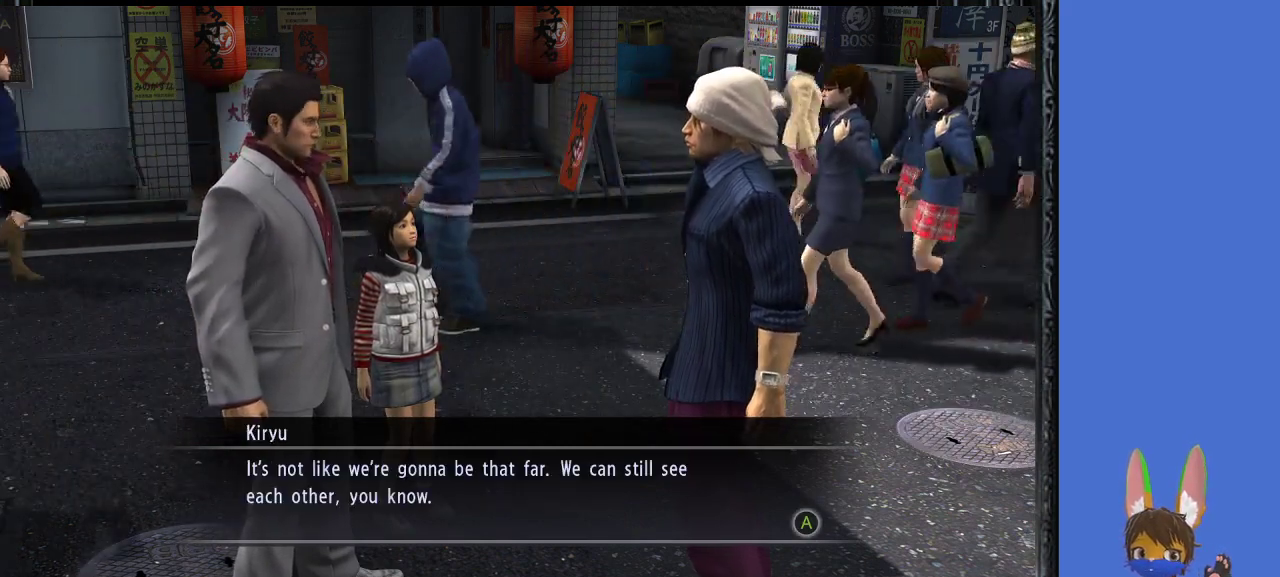
{"buttons": [], "left_stick": "center", "right_stick": "center", "events": []}
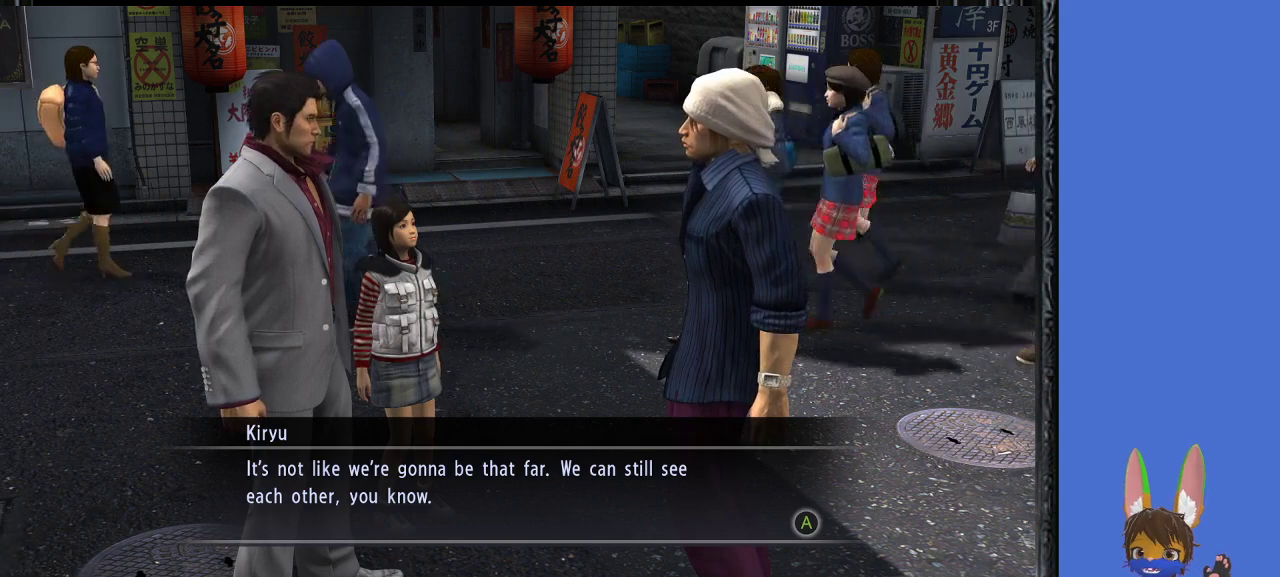
{"buttons": [], "left_stick": "center", "right_stick": "center", "events": []}
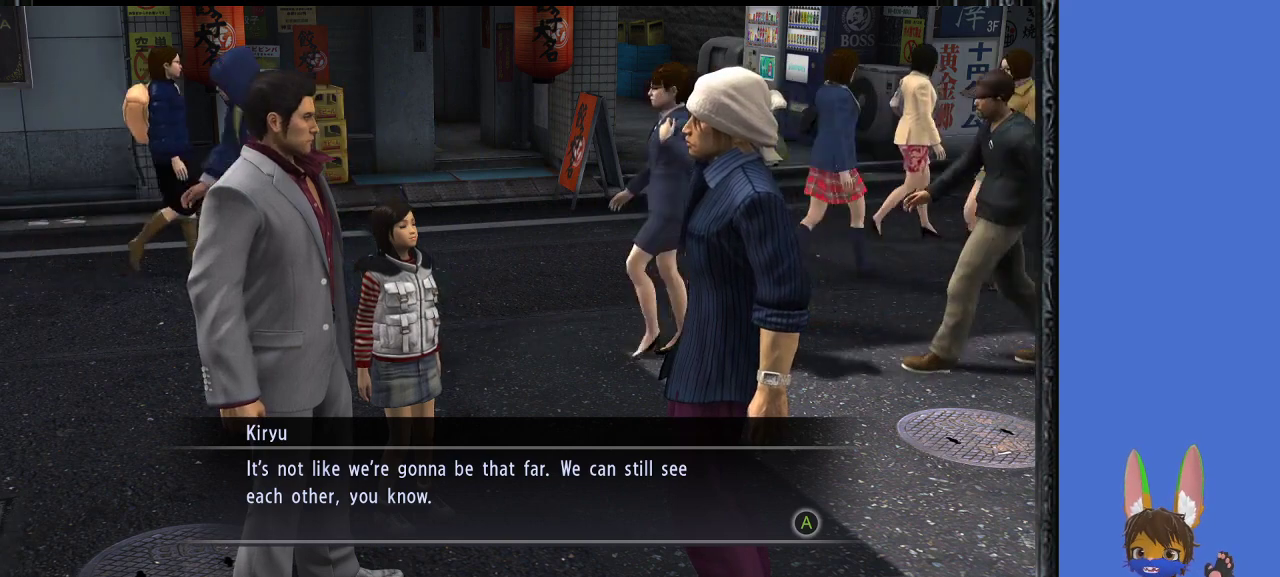
{"buttons": [], "left_stick": "center", "right_stick": "center", "events": [[333, "CROSS", "down"], [500, "CROSS", "up"]]}
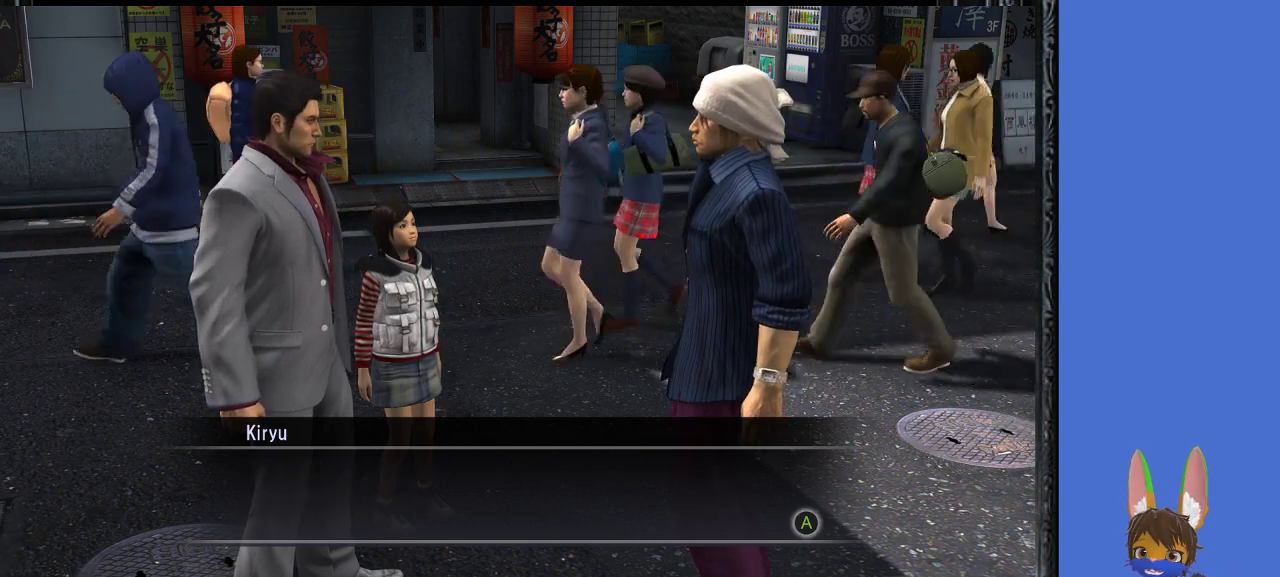
{"buttons": [], "left_stick": "center", "right_stick": "center", "events": [[300, "CROSS", "down"], [467, "CROSS", "up"]]}
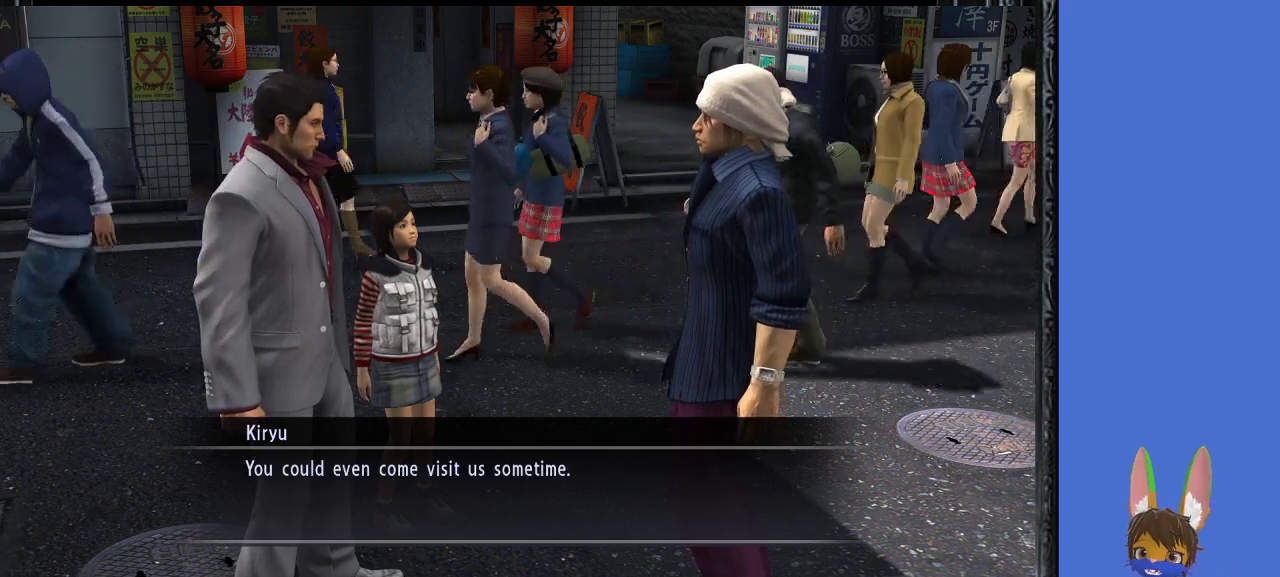
{"buttons": [], "left_stick": "center", "right_stick": "center", "events": []}
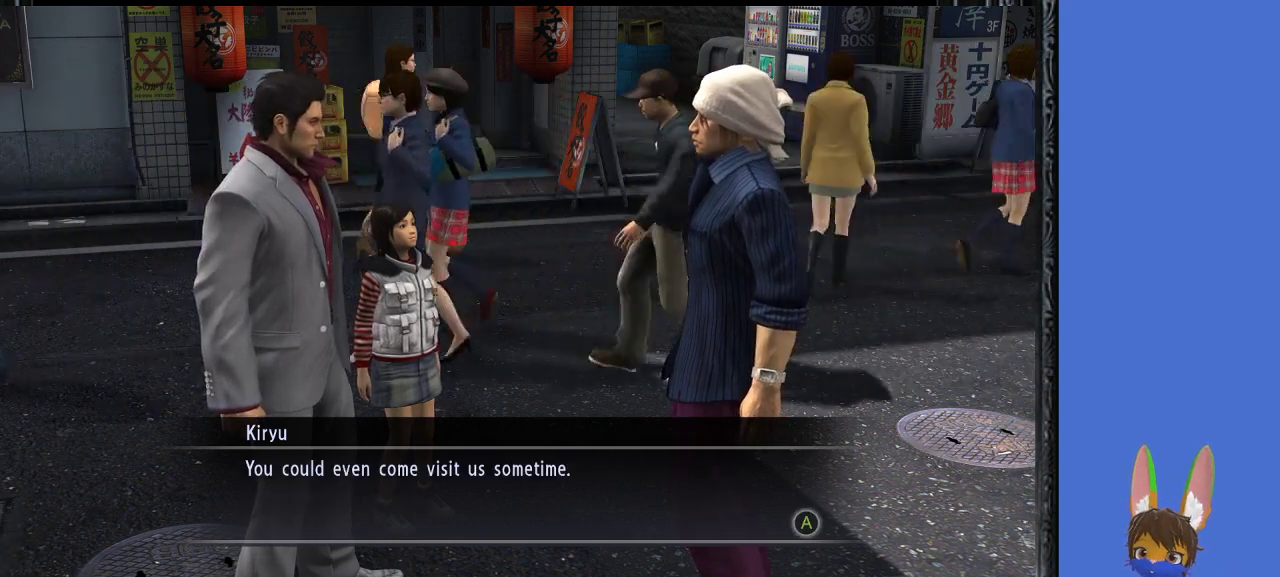
{"buttons": [], "left_stick": "center", "right_stick": "center", "events": [[267, "CROSS", "down"], [433, "CROSS", "up"]]}
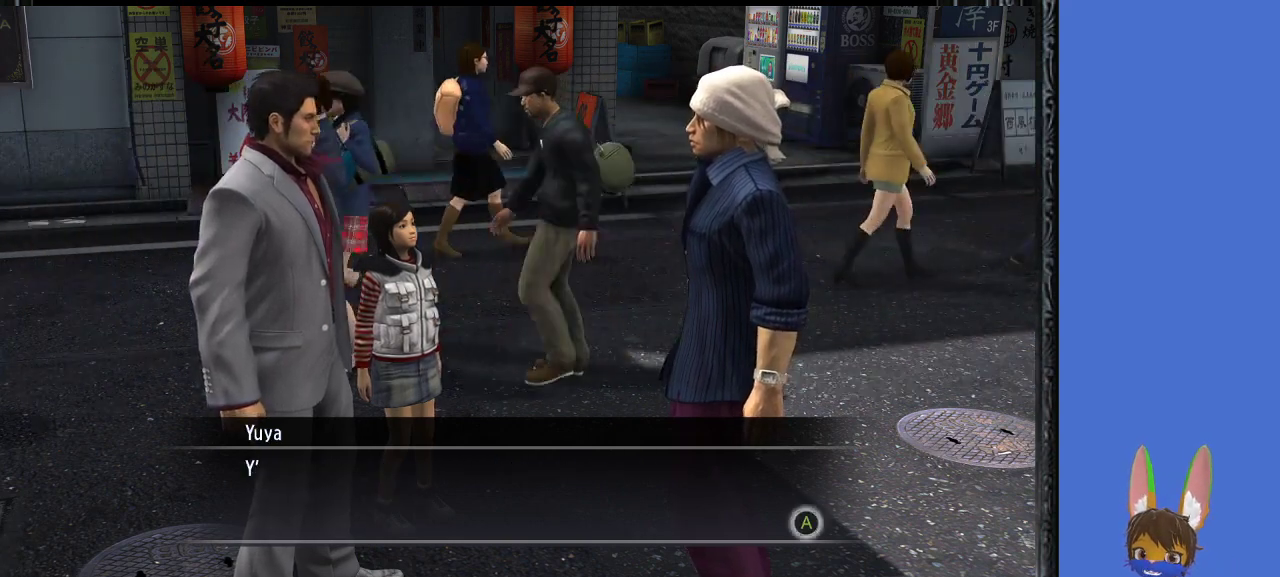
{"buttons": [], "left_stick": "center", "right_stick": "center", "events": [[133, "CROSS", "down"], [267, "CROSS", "up"]]}